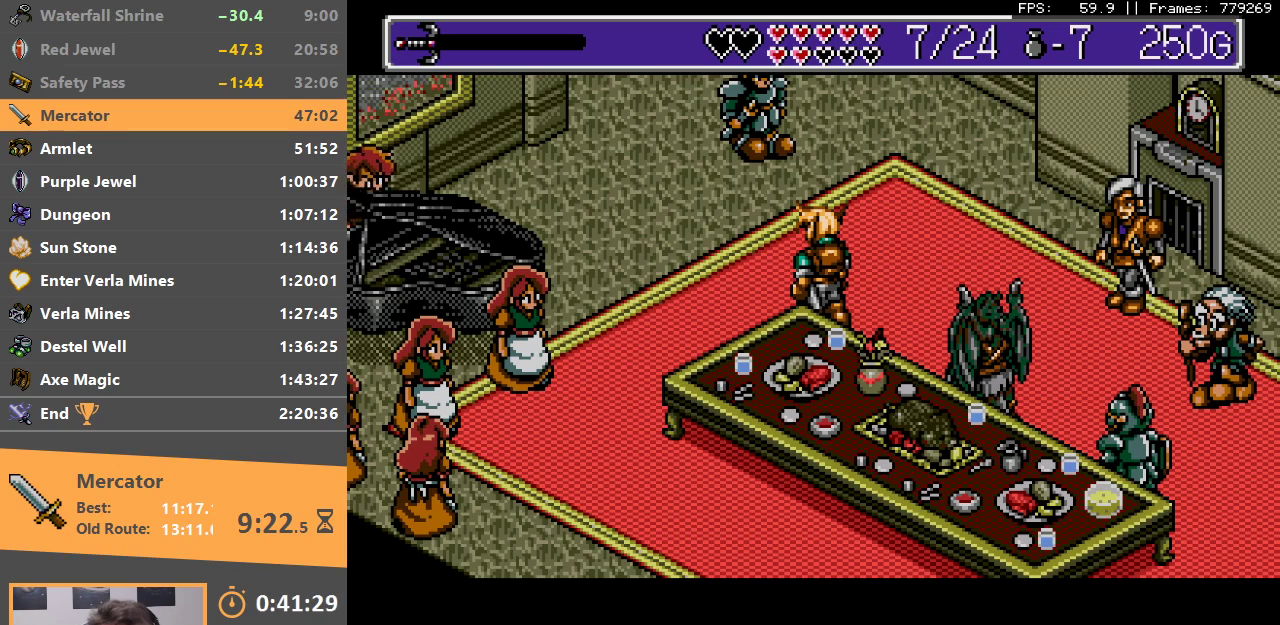
Gameplay with a controller; each line is a JSON object with the inputs held at the frame after it (dt_ms = milliseconds from this image to that frame). "events" lists button and stick changes between this image and that frame as [ms after this image, input, new state], when the widget could be followed in between. Not read: DPAD_LEFT DPAD_RIGHT DPAD_UP L3 R3.
{"dt_ms": 1000, "buttons": [], "events": [[500, "DPAD_DOWN", "down"], [767, "DPAD_DOWN", "up"]]}
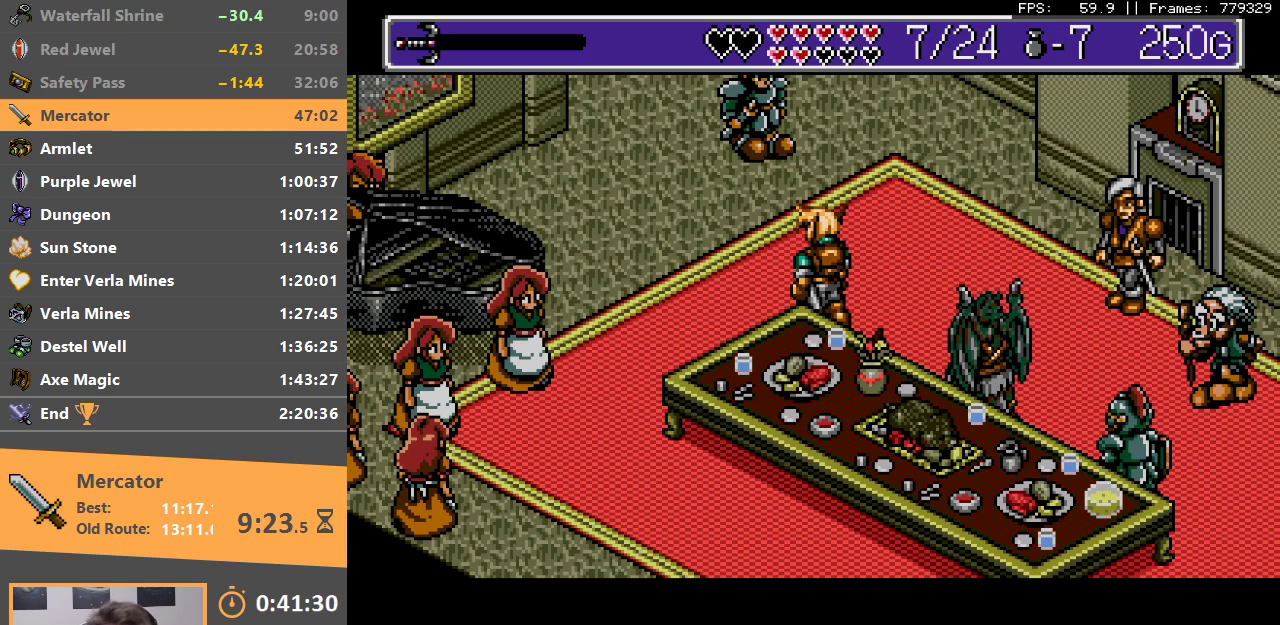
{"dt_ms": 500, "buttons": [], "events": []}
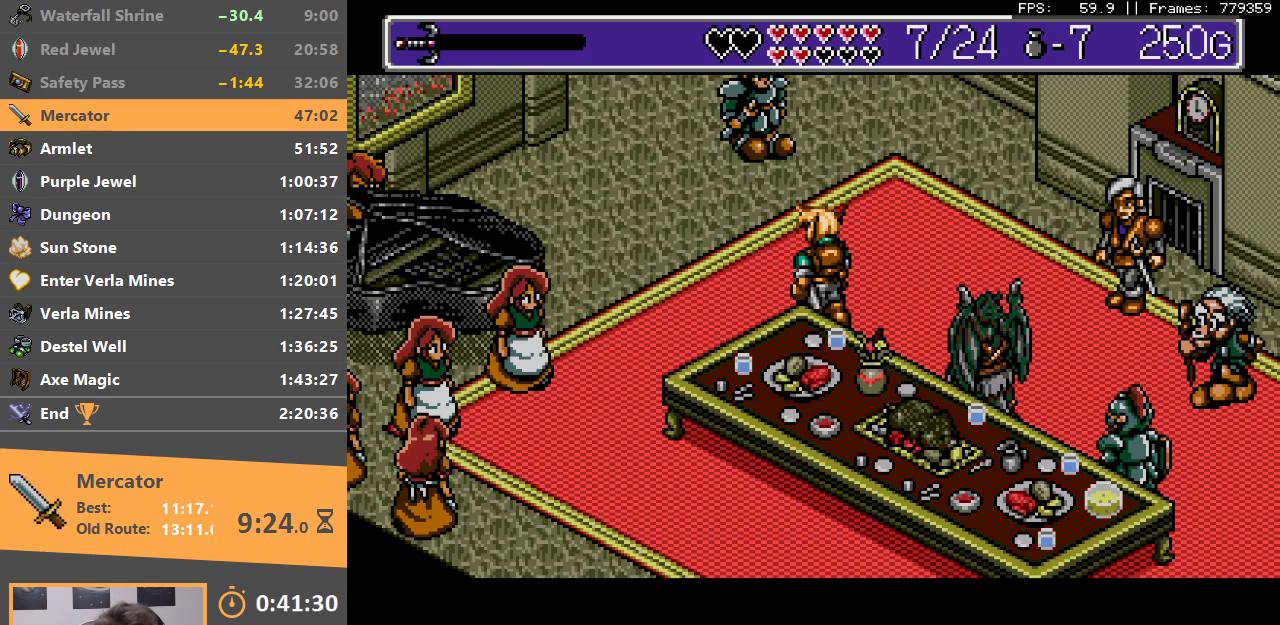
{"dt_ms": 500, "buttons": [], "events": []}
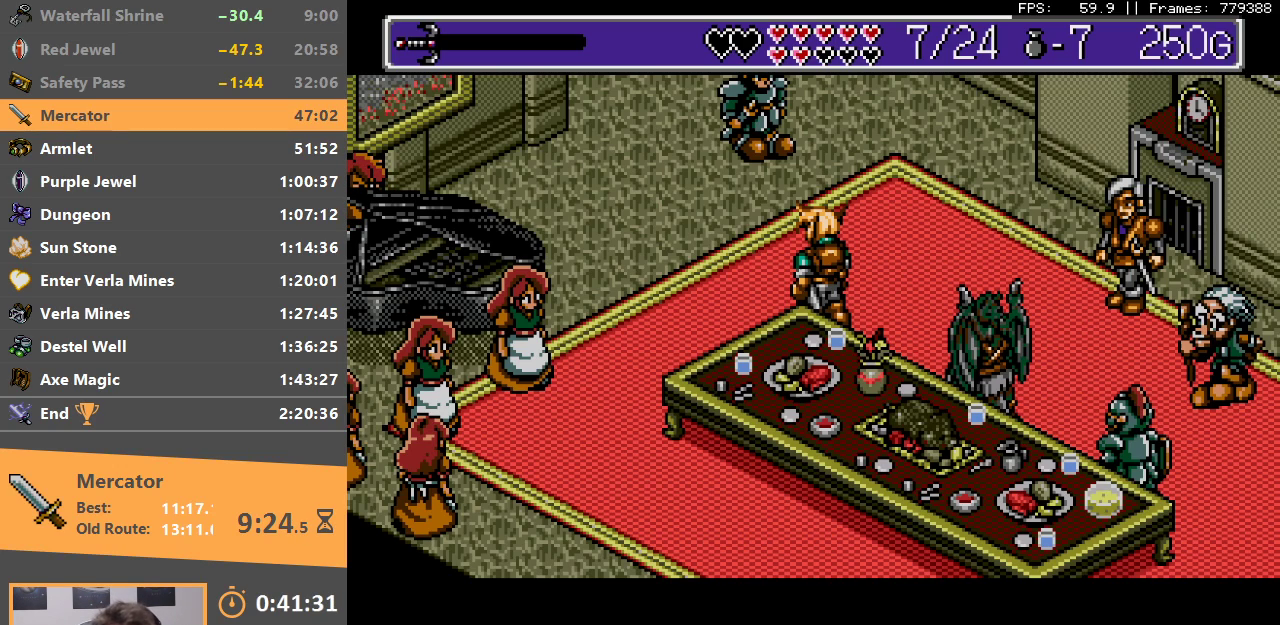
{"dt_ms": 500, "buttons": [], "events": []}
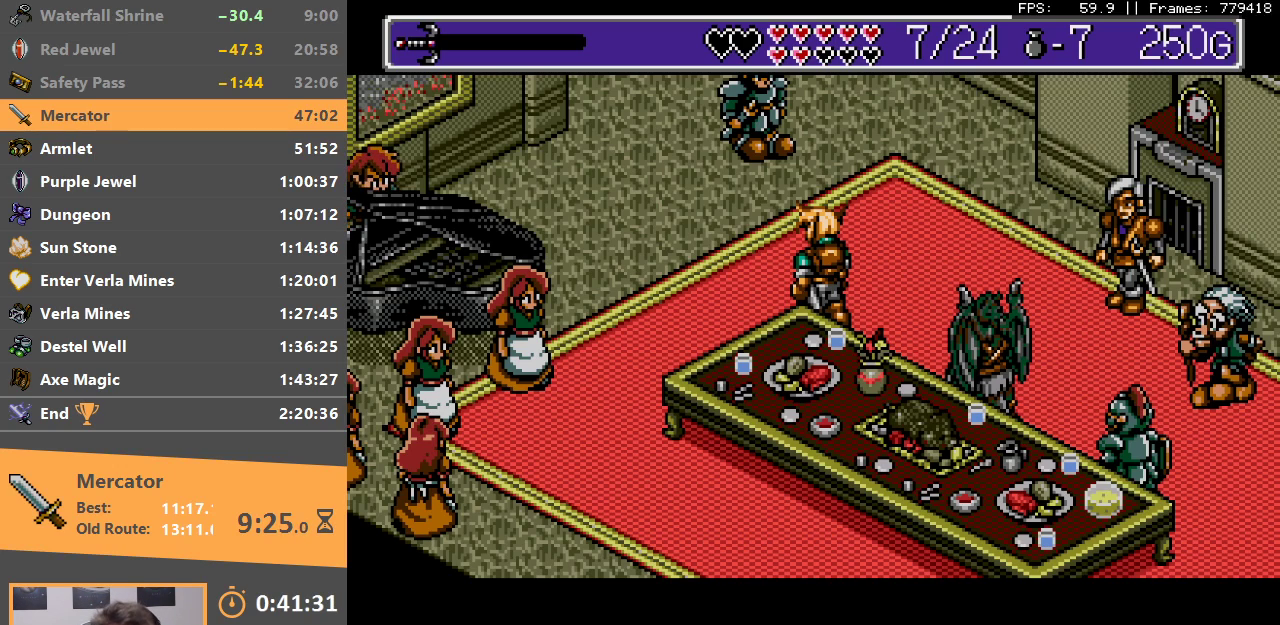
{"dt_ms": 500, "buttons": [], "events": []}
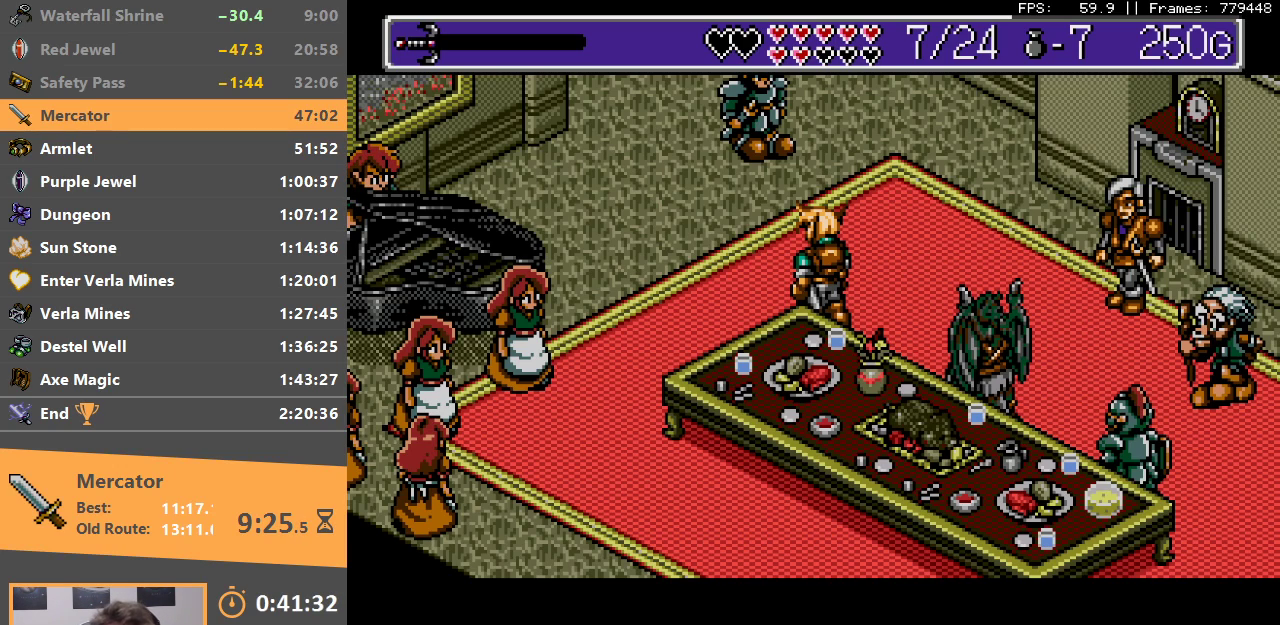
{"dt_ms": 1000, "buttons": ["DPAD_DOWN"], "events": [[367, "DPAD_DOWN", "down"], [517, "DPAD_DOWN", "up"], [633, "DPAD_DOWN", "down"]]}
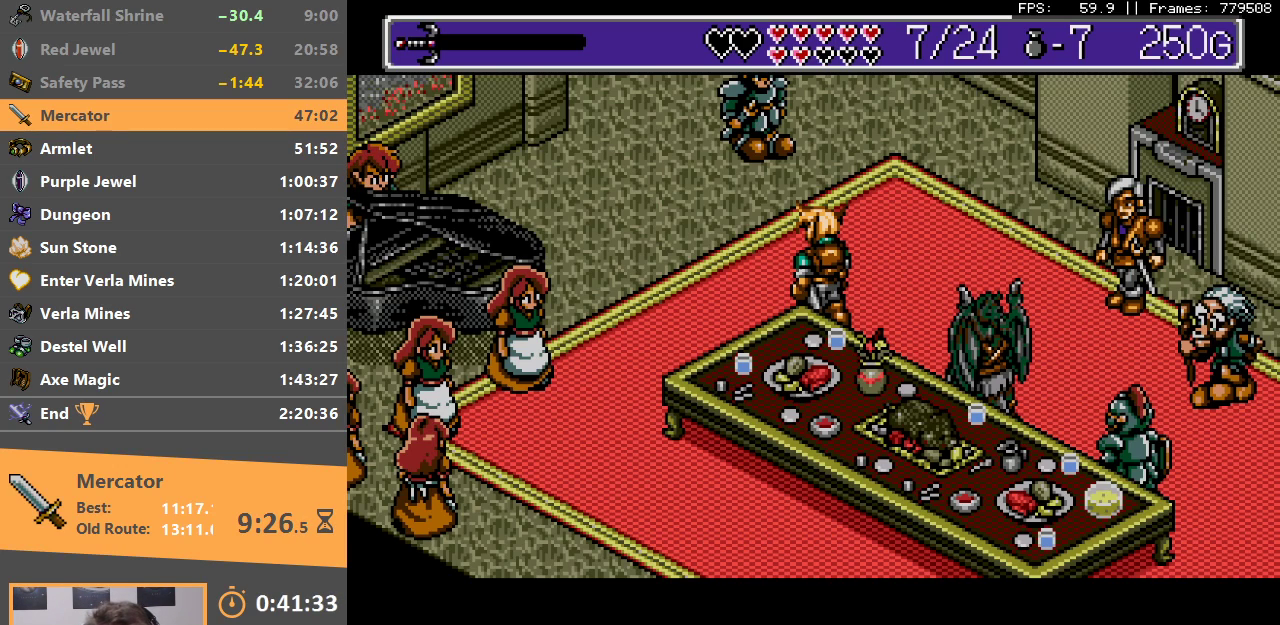
{"dt_ms": 500, "buttons": ["DPAD_DOWN"], "events": []}
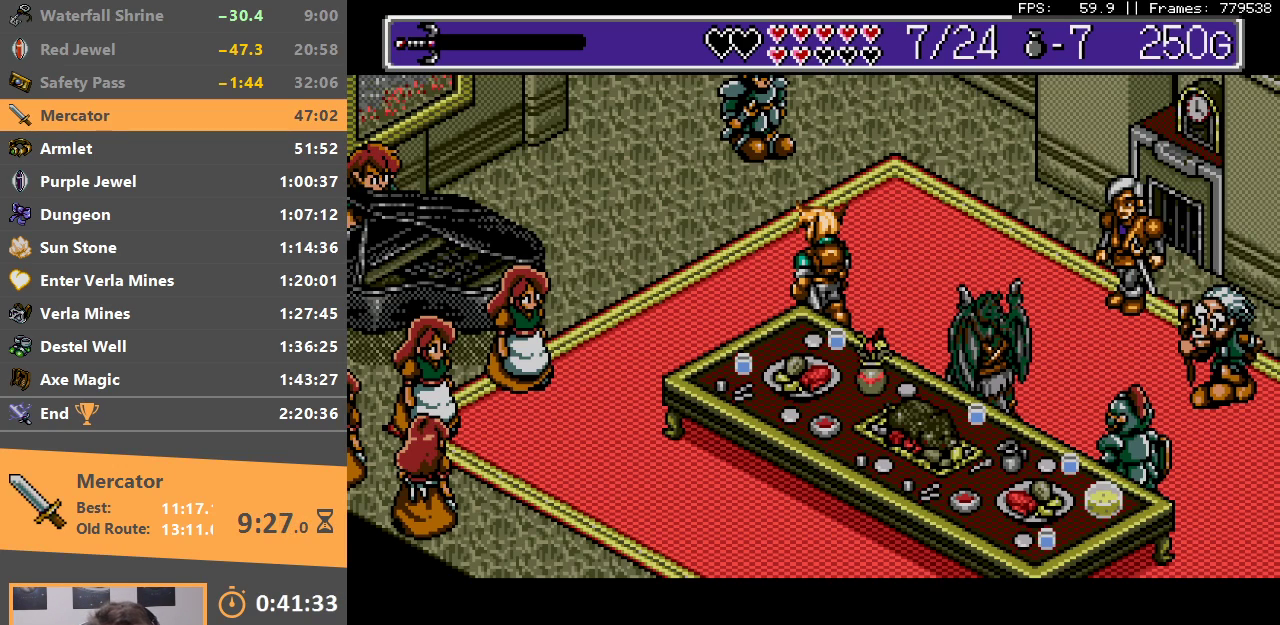
{"dt_ms": 500, "buttons": [], "events": [[33, "DPAD_DOWN", "up"]]}
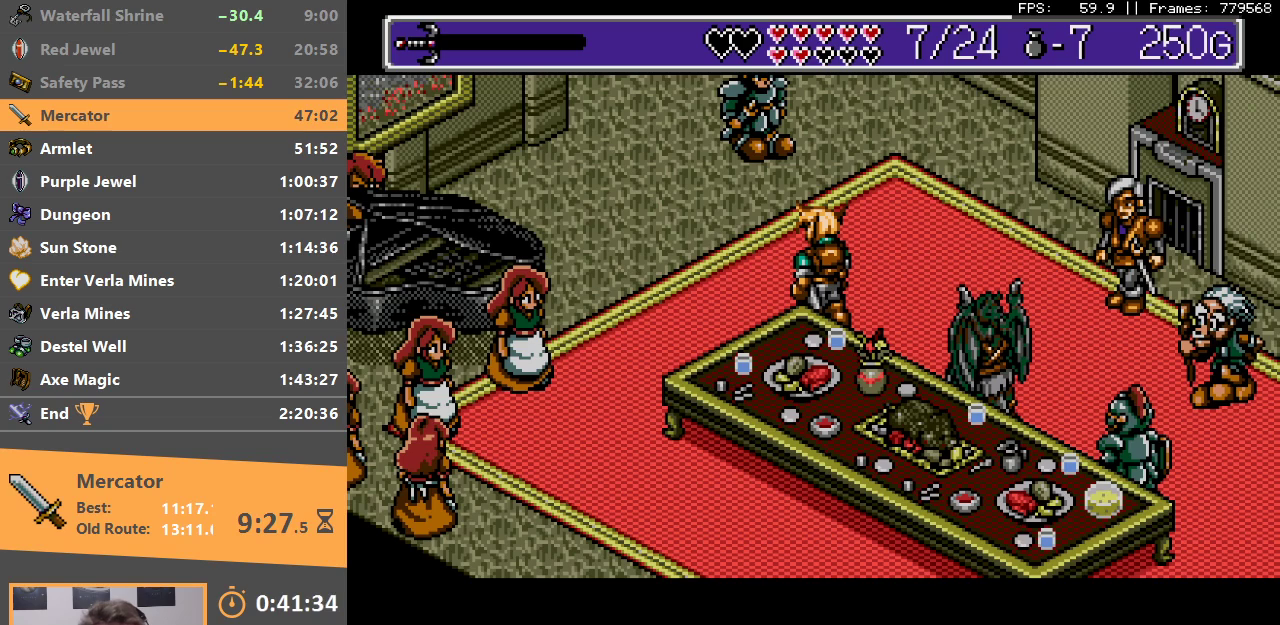
{"dt_ms": 500, "buttons": [], "events": []}
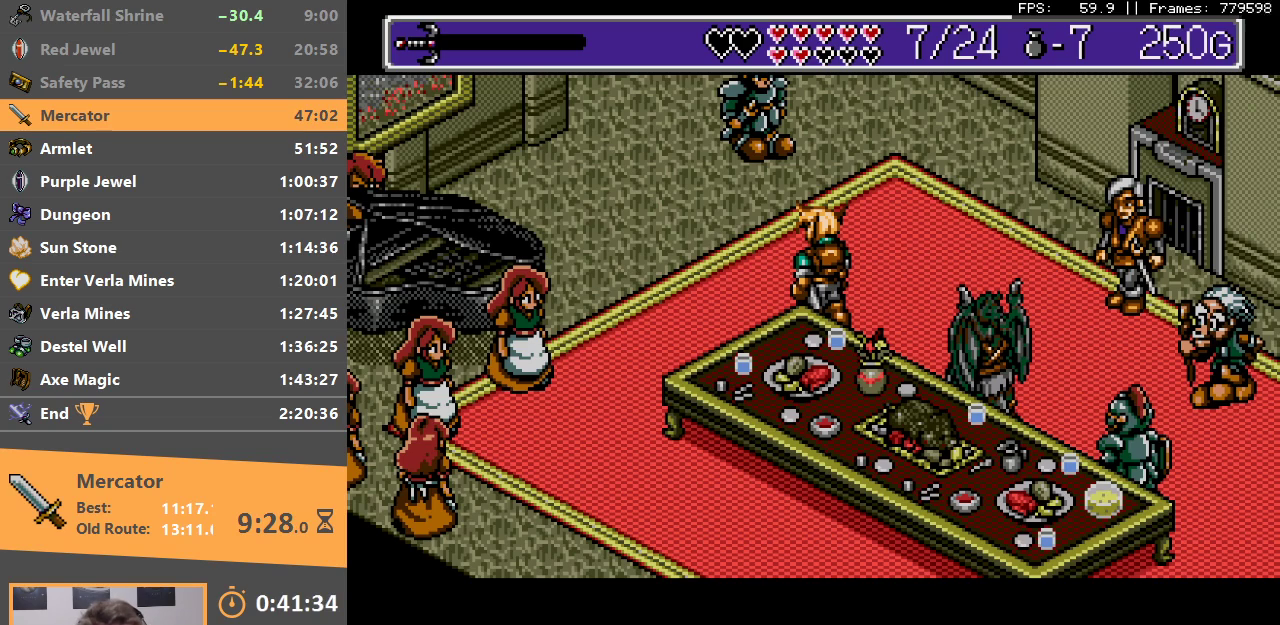
{"dt_ms": 500, "buttons": [], "events": []}
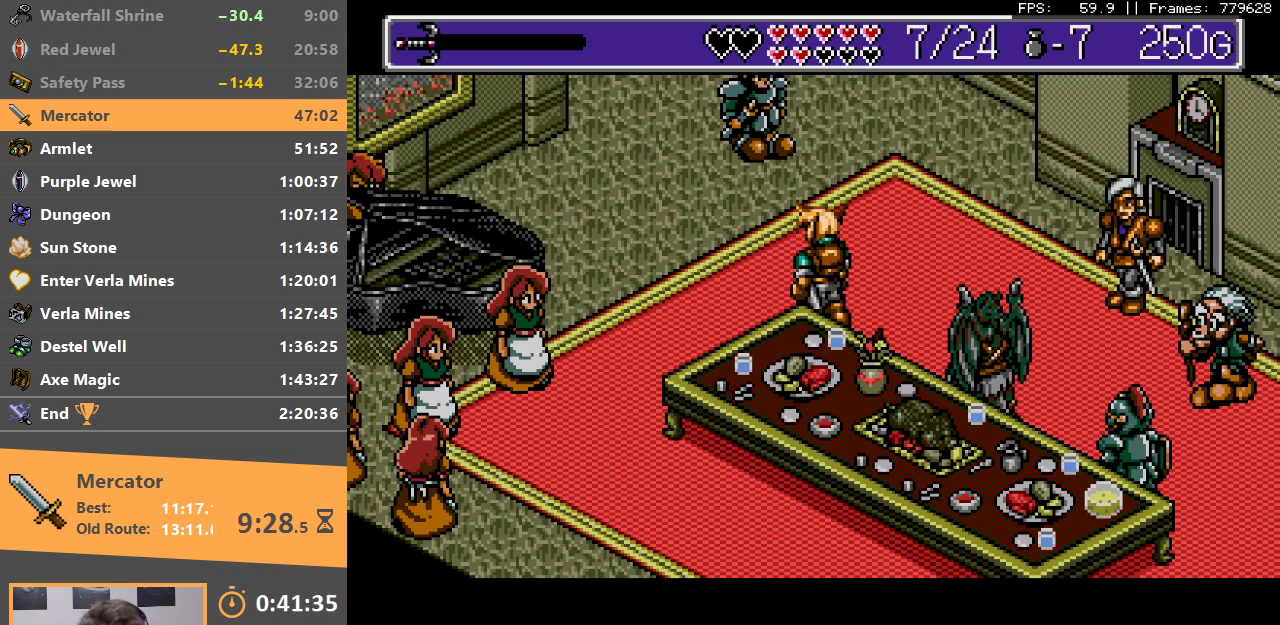
{"dt_ms": 500, "buttons": [], "events": []}
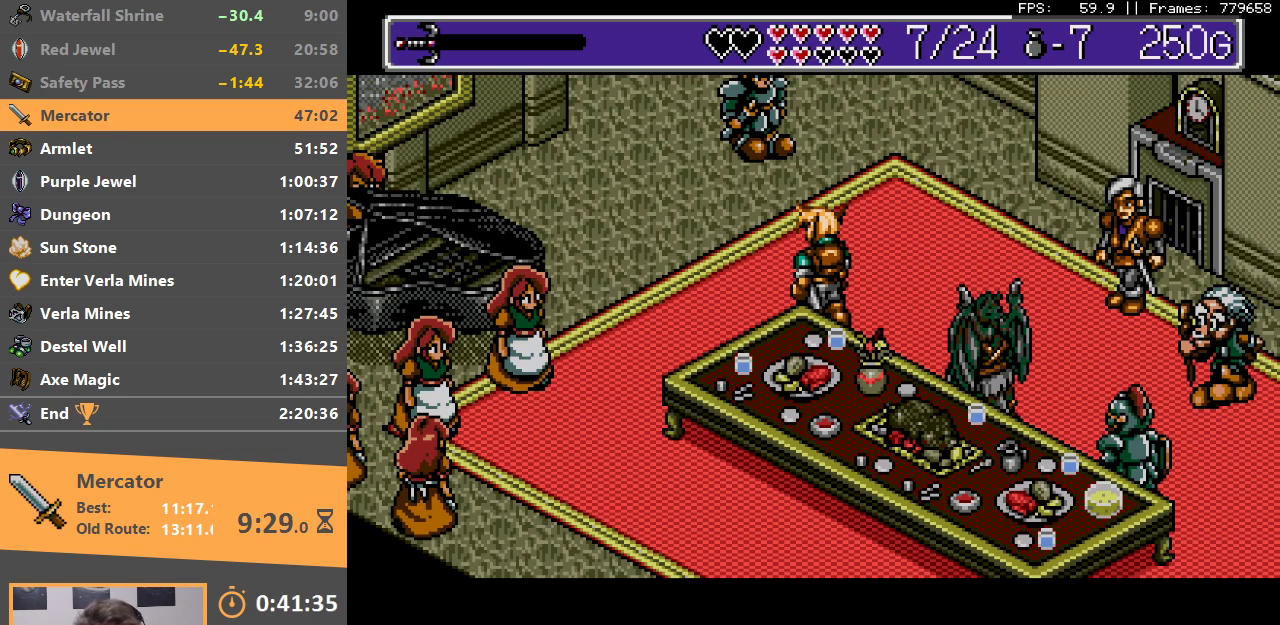
{"dt_ms": 500, "buttons": [], "events": []}
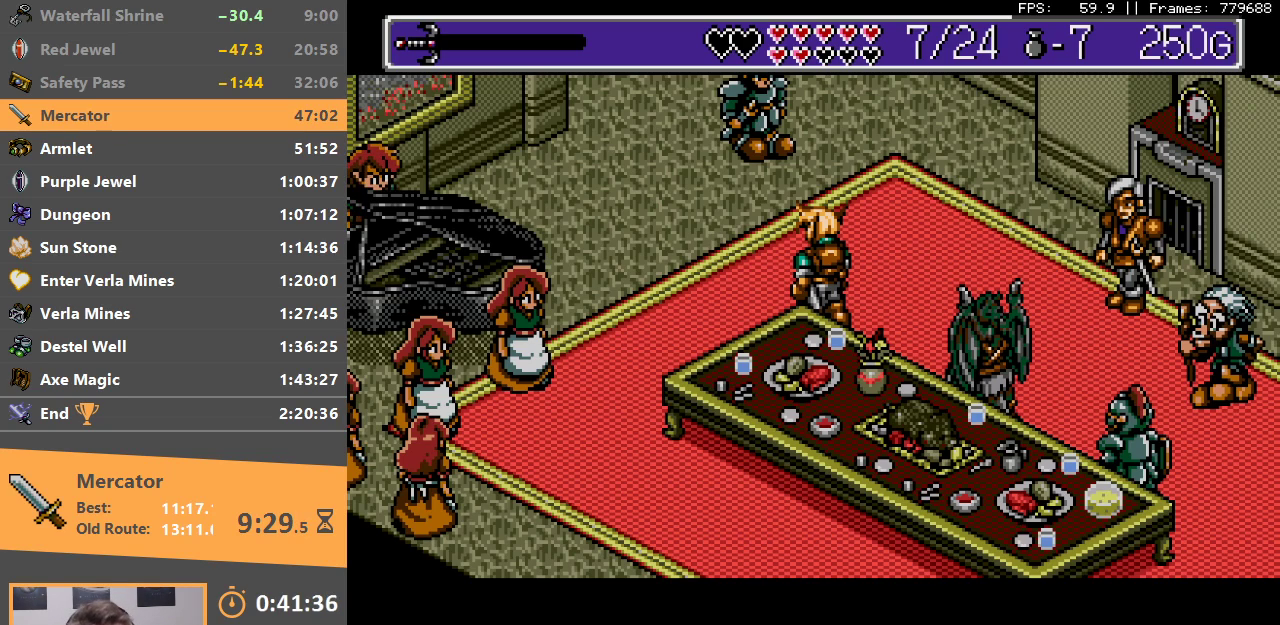
{"dt_ms": 500, "buttons": [], "events": []}
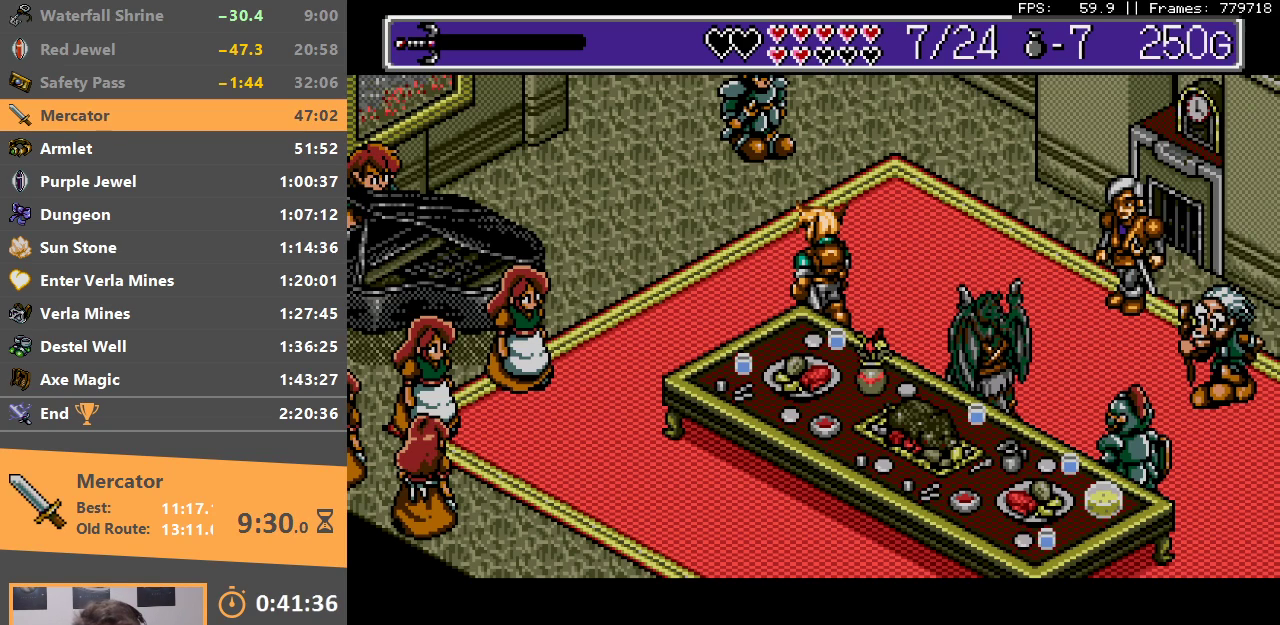
{"dt_ms": 500, "buttons": ["A"], "events": [[367, "A", "down"]]}
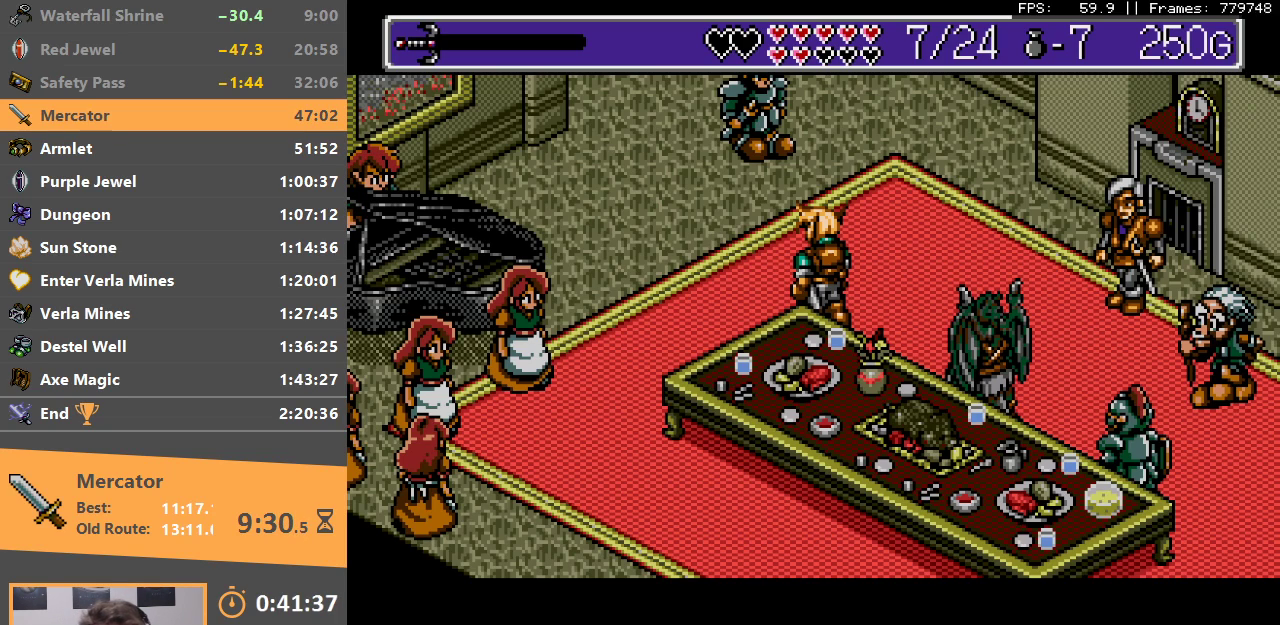
{"dt_ms": 500, "buttons": ["A", "B"], "events": [[50, "A", "up"], [100, "A", "down"], [100, "B", "down"], [183, "A", "up"], [250, "B", "up"], [283, "B", "down"], [317, "A", "down"], [350, "A", "up"], [383, "B", "up"], [450, "A", "down"], [450, "B", "down"]]}
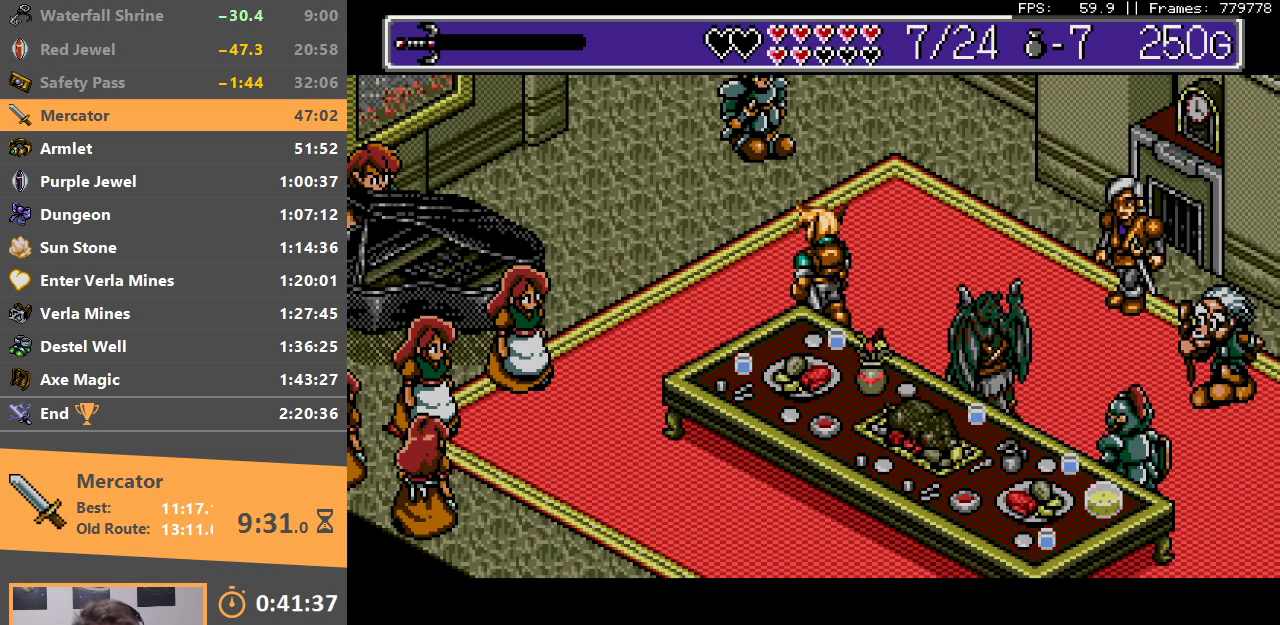
{"dt_ms": 500, "buttons": [], "events": [[33, "A", "up"], [50, "B", "up"], [100, "A", "down"], [100, "B", "down"], [200, "A", "up"], [200, "B", "up"], [283, "A", "down"], [300, "B", "down"], [383, "A", "up"], [383, "B", "up"]]}
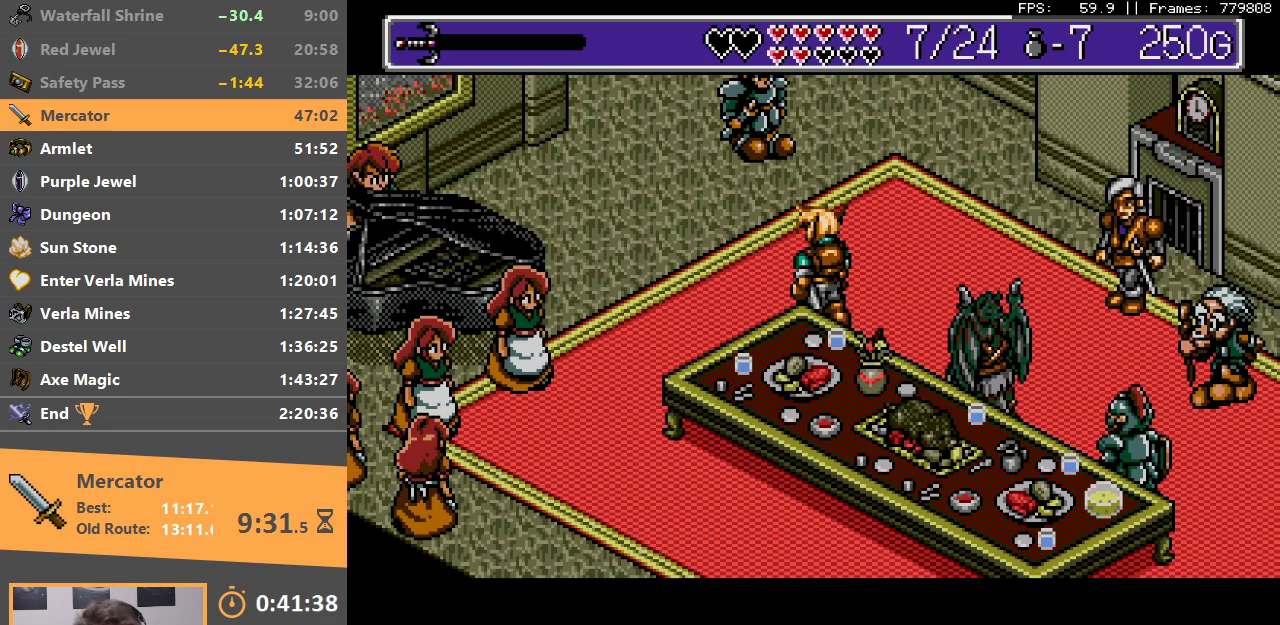
{"dt_ms": 500, "buttons": ["A", "B"], "events": [[17, "A", "down"], [17, "B", "down"], [133, "A", "up"], [133, "B", "up"], [283, "A", "down"], [383, "A", "up"], [450, "A", "down"], [467, "B", "down"]]}
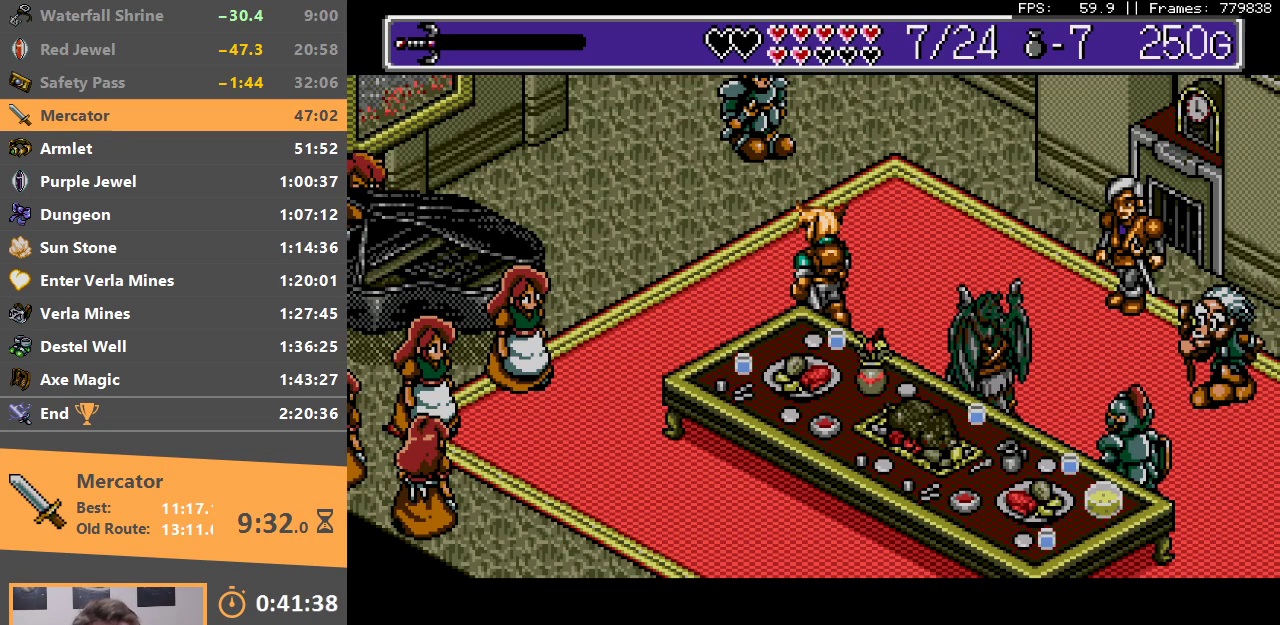
{"dt_ms": 500, "buttons": [], "events": [[83, "A", "up"], [83, "B", "up"], [167, "A", "down"], [167, "B", "down"], [267, "A", "up"], [267, "B", "up"], [367, "B", "down"], [500, "B", "up"]]}
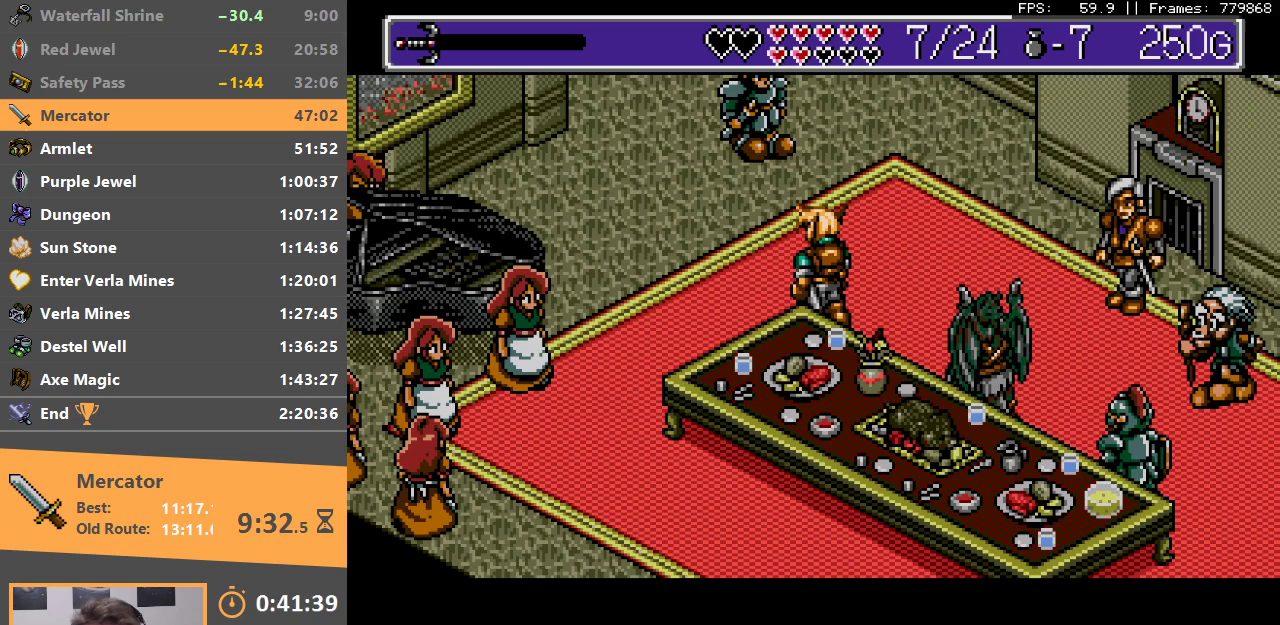
{"dt_ms": 500, "buttons": [], "events": [[133, "A", "down"], [183, "B", "down"], [250, "B", "up"], [283, "A", "up"], [350, "A", "down"], [383, "B", "down"], [467, "A", "up"], [483, "B", "up"]]}
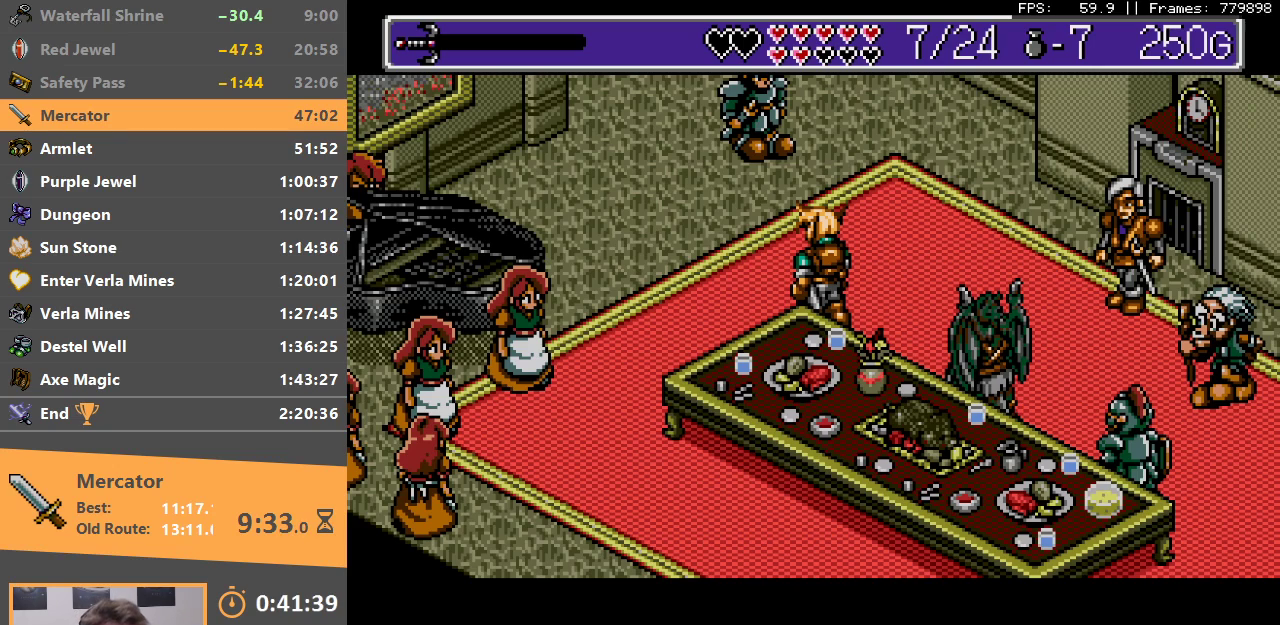
{"dt_ms": 500, "buttons": [], "events": [[50, "A", "down"], [50, "B", "down"], [117, "A", "up"], [200, "B", "up"], [283, "B", "down"], [433, "B", "up"]]}
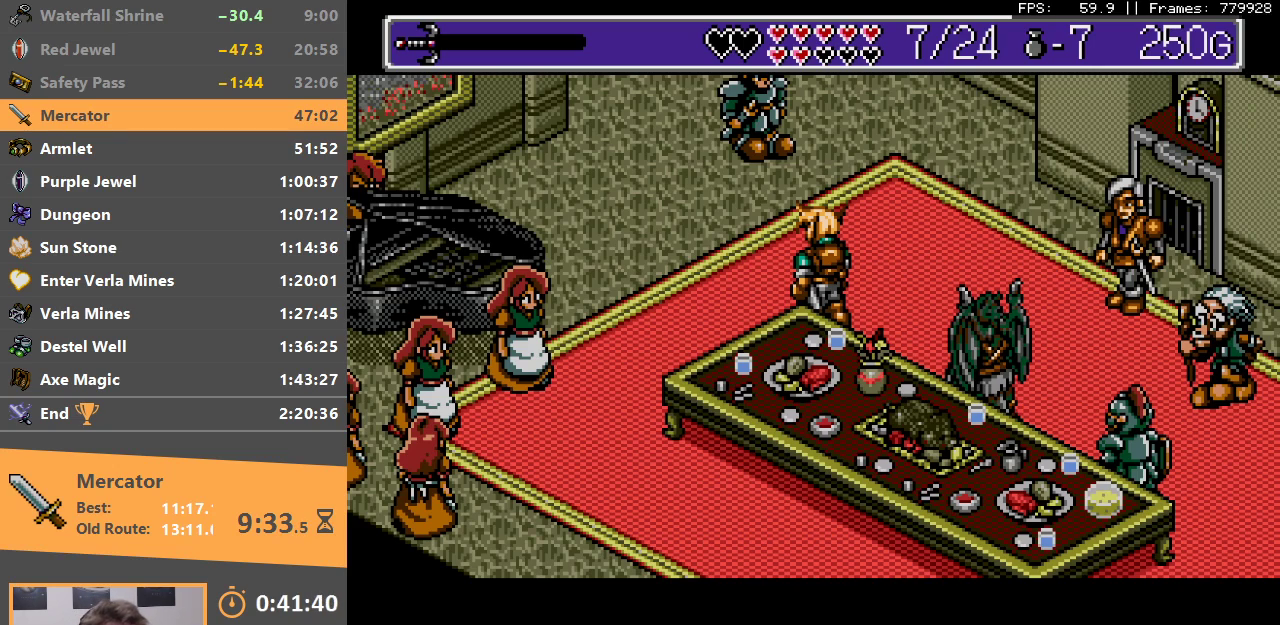
{"dt_ms": 500, "buttons": ["B"], "events": [[17, "A", "down"], [83, "B", "down"], [133, "A", "up"], [250, "B", "up"], [367, "A", "down"], [433, "B", "down"], [450, "A", "up"]]}
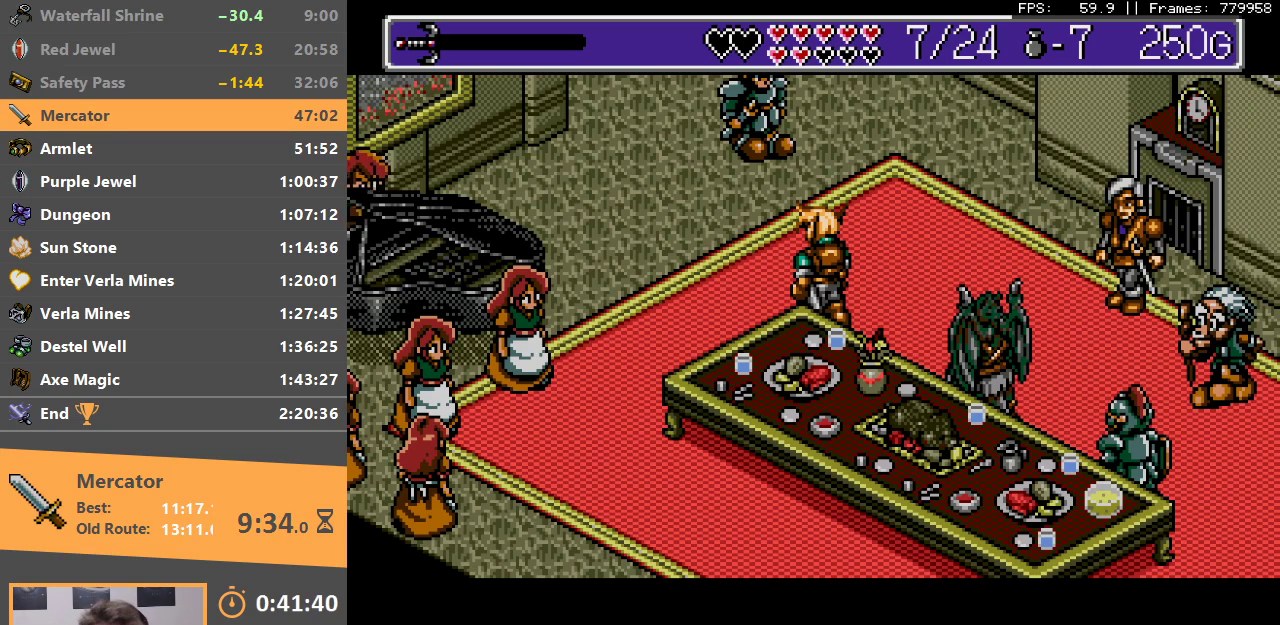
{"dt_ms": 500, "buttons": [], "events": [[67, "B", "up"], [267, "A", "down"], [267, "B", "down"], [400, "A", "up"], [450, "B", "up"]]}
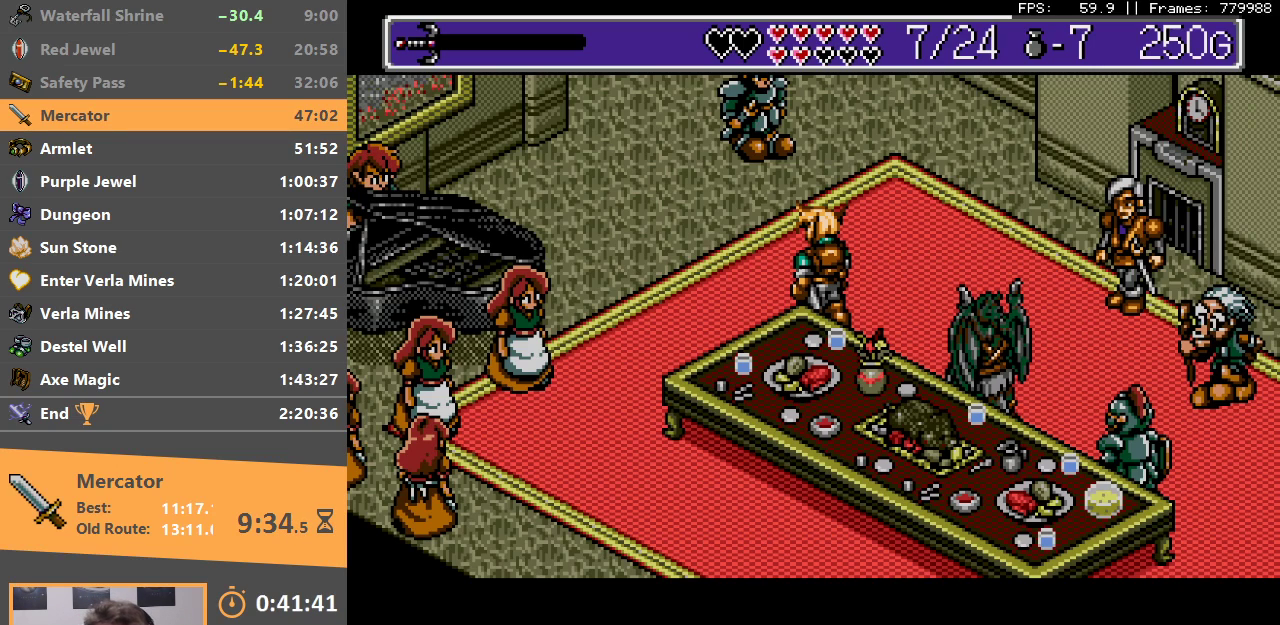
{"dt_ms": 500, "buttons": [], "events": [[83, "A", "down"], [133, "B", "down"], [150, "A", "up"], [200, "B", "up"], [317, "A", "down"], [333, "B", "down"], [383, "A", "up"], [433, "B", "up"]]}
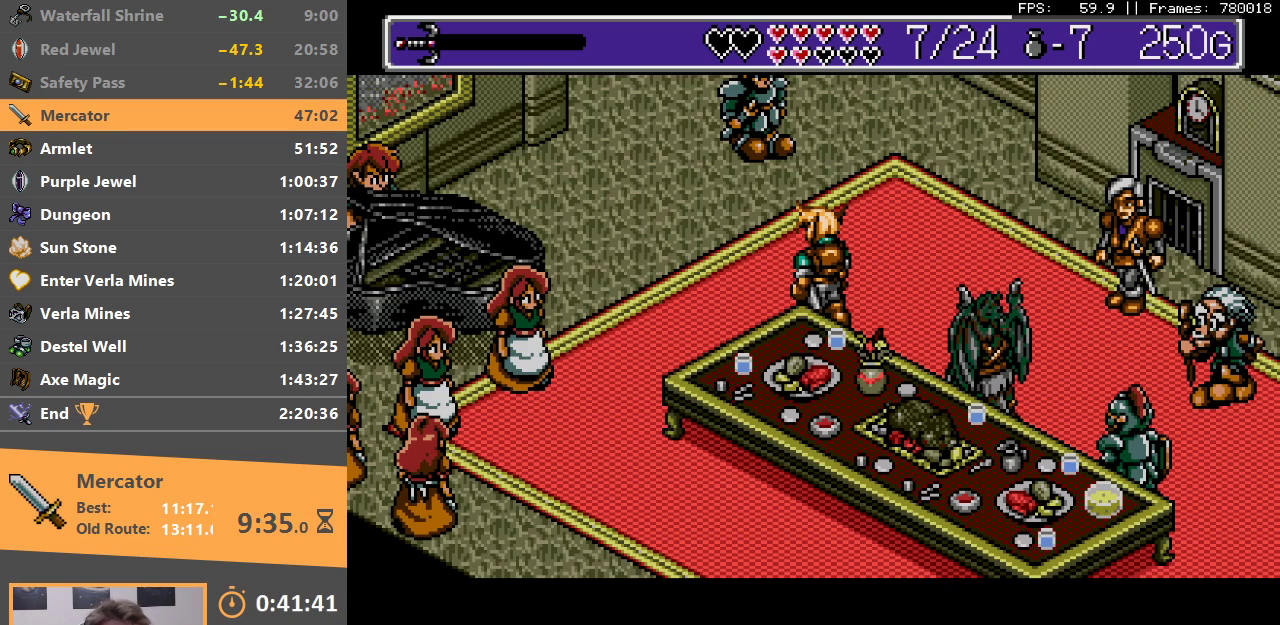
{"dt_ms": 500, "buttons": ["A"], "events": [[50, "A", "down"], [50, "B", "down"], [133, "A", "up"], [167, "B", "up"], [267, "A", "down"], [333, "B", "down"], [400, "A", "up"], [400, "B", "up"], [500, "A", "down"]]}
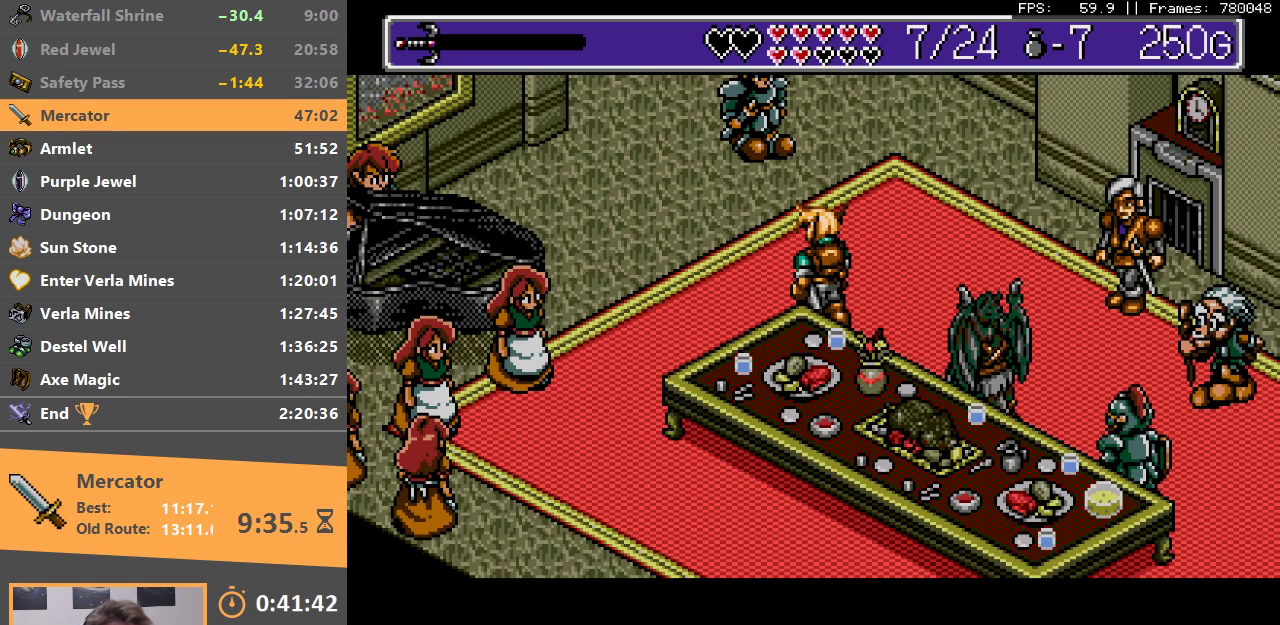
{"dt_ms": 500, "buttons": ["A", "B"], "events": [[50, "B", "down"], [100, "A", "up"], [133, "B", "up"], [233, "A", "down"], [250, "B", "down"], [317, "A", "up"], [367, "B", "up"], [450, "A", "down"], [467, "B", "down"]]}
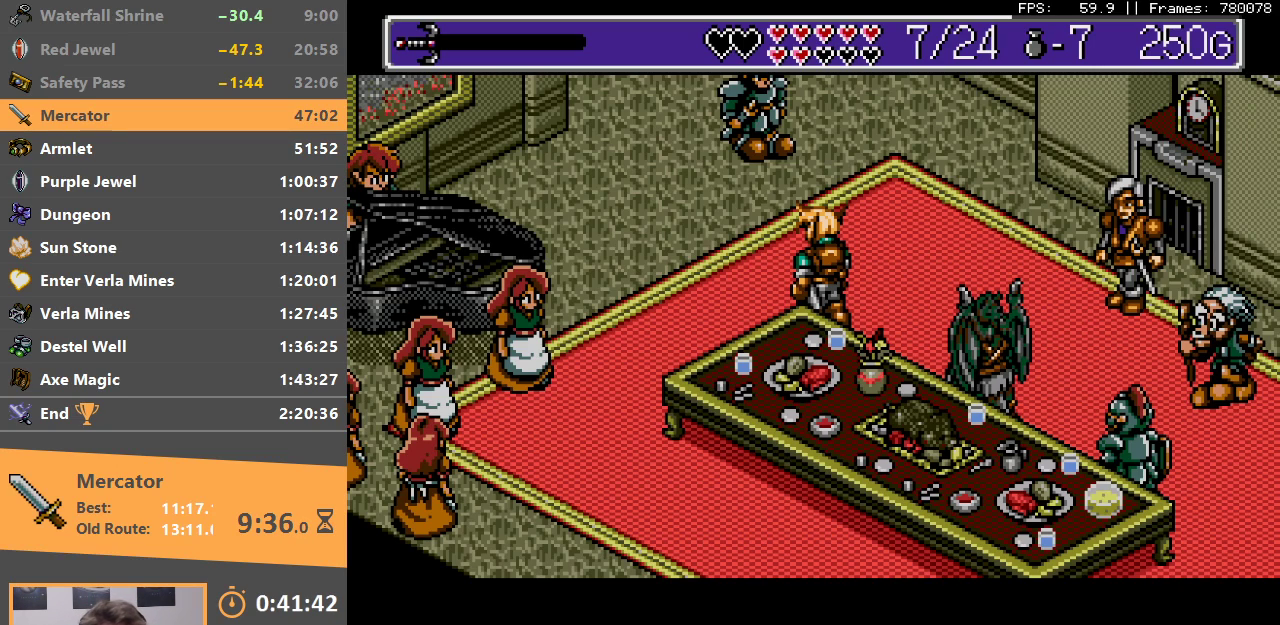
{"dt_ms": 500, "buttons": ["B"], "events": [[33, "A", "up"], [83, "B", "up"], [183, "A", "down"], [200, "B", "down"], [267, "A", "up"], [300, "B", "up"], [400, "A", "down"], [450, "B", "down"], [500, "A", "up"]]}
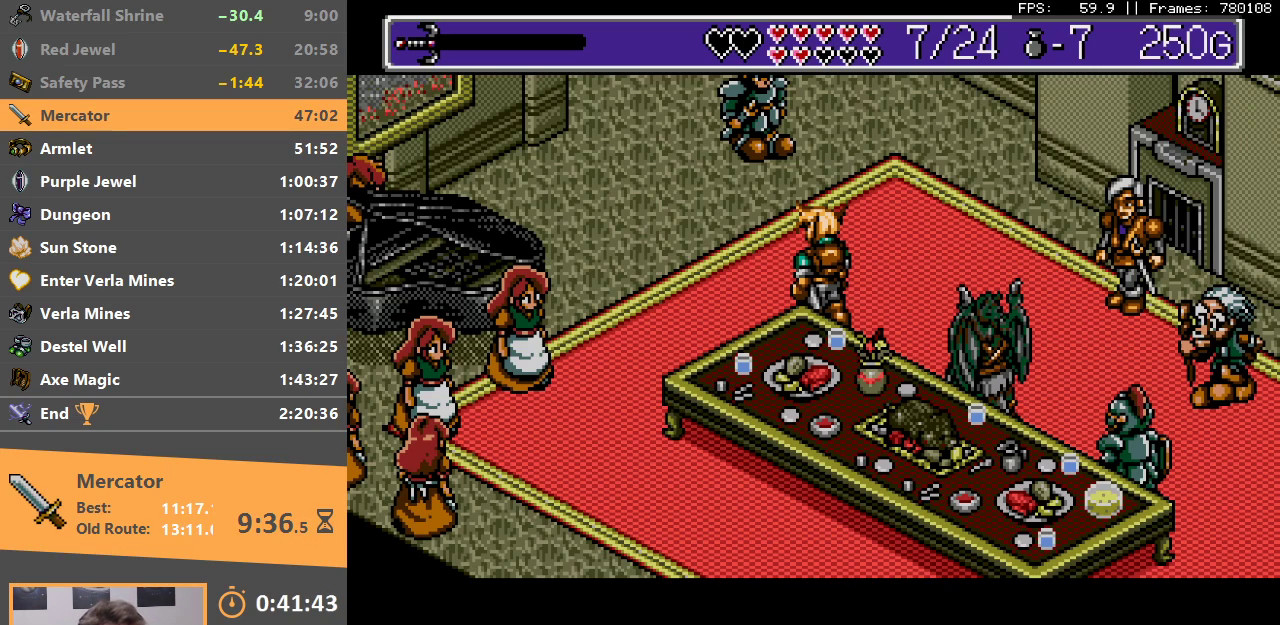
{"dt_ms": 500, "buttons": ["B"], "events": [[50, "B", "up"], [150, "A", "down"], [183, "B", "down"], [250, "A", "up"], [300, "B", "up"], [383, "A", "down"], [383, "B", "down"], [467, "A", "up"]]}
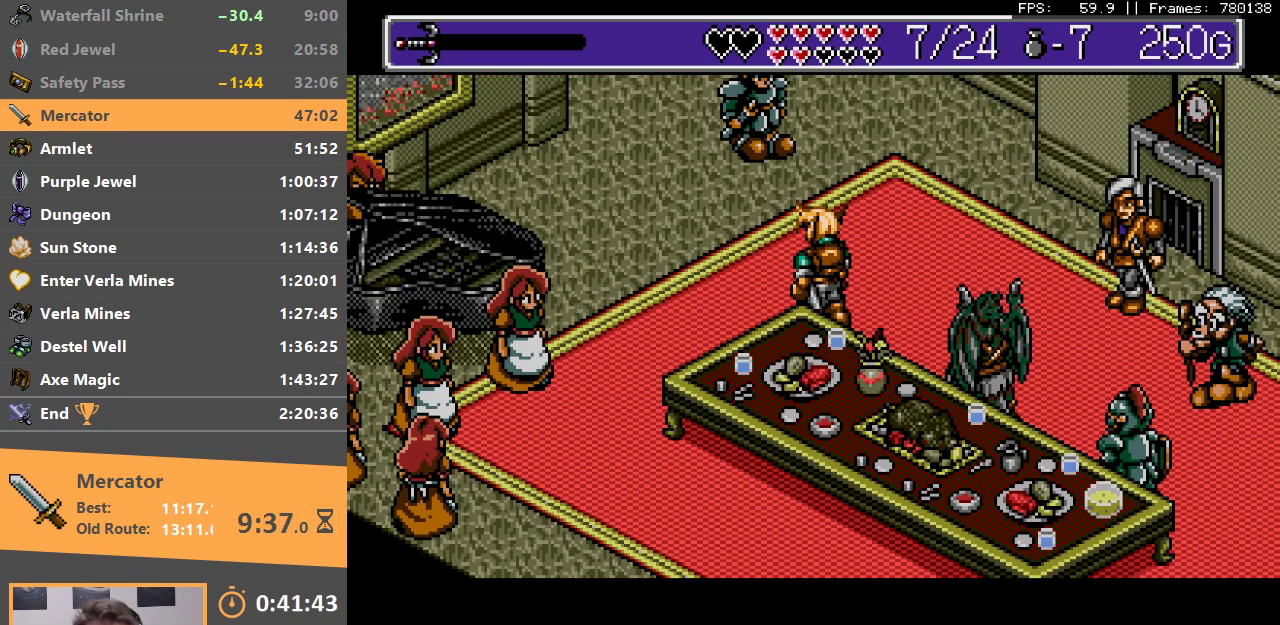
{"dt_ms": 500, "buttons": [], "events": [[17, "B", "up"], [100, "A", "down"], [117, "B", "down"], [200, "A", "up"], [233, "B", "up"], [300, "A", "down"], [317, "B", "down"], [383, "A", "up"], [433, "B", "up"]]}
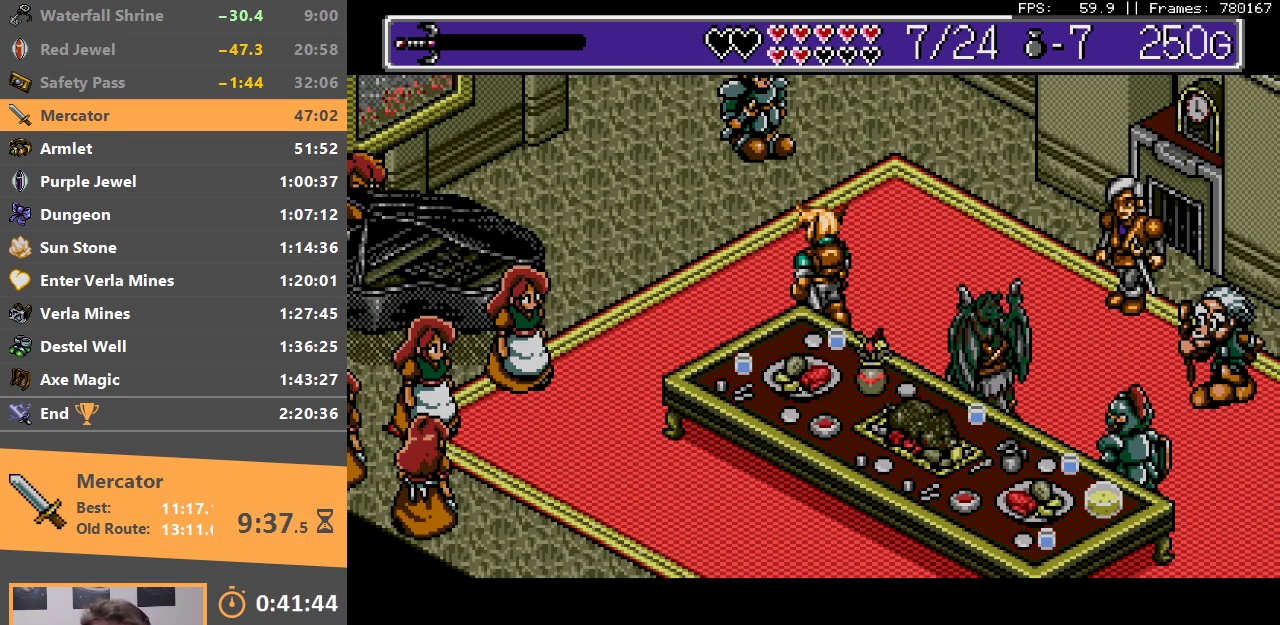
{"dt_ms": 500, "buttons": ["A"], "events": [[33, "A", "down"], [67, "B", "down"], [100, "A", "up"], [183, "B", "up"], [250, "A", "down"], [300, "B", "down"], [317, "A", "up"], [367, "B", "up"], [483, "A", "down"]]}
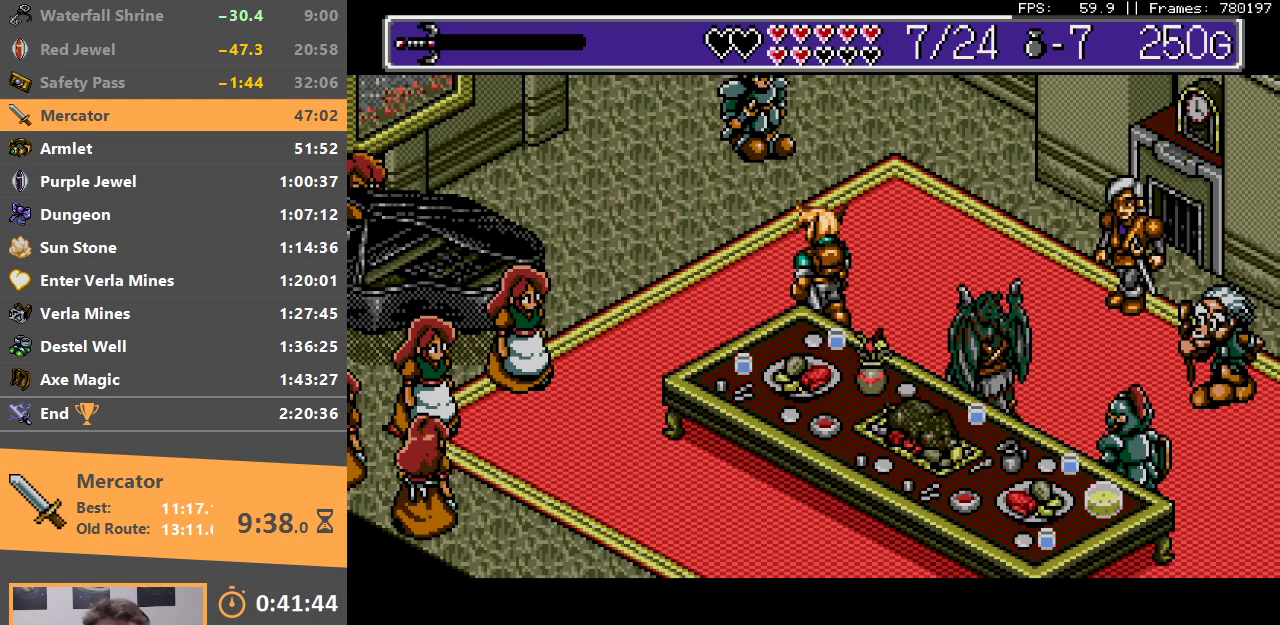
{"dt_ms": 500, "buttons": [], "events": [[17, "B", "down"], [67, "A", "up"], [150, "B", "up"], [267, "A", "down"], [317, "B", "down"], [367, "A", "up"], [450, "B", "up"]]}